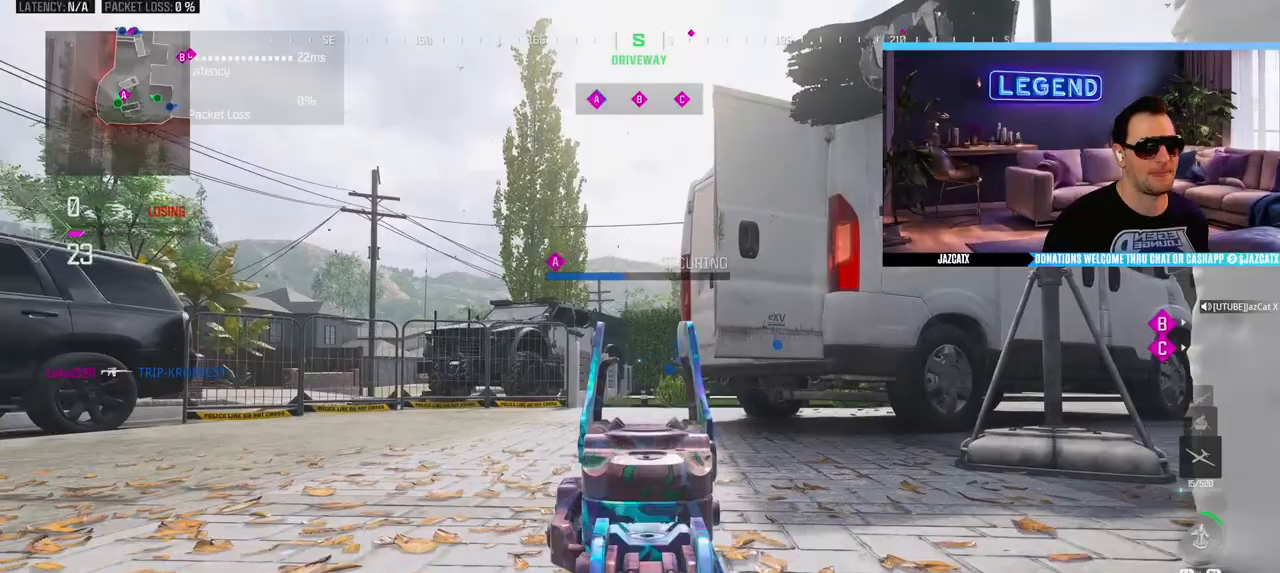
Gameplay with a controller (PlayStation layout); each line is a JSON object with the inputs held at the frame after it. "events" lists button and stick changes between this image and that frame as [ms after this image, input, new state], when the widget could be followed in between. Not read: SELECT.
{"buttons": ["L2"], "left_stick": "center", "right_stick": "down", "events": []}
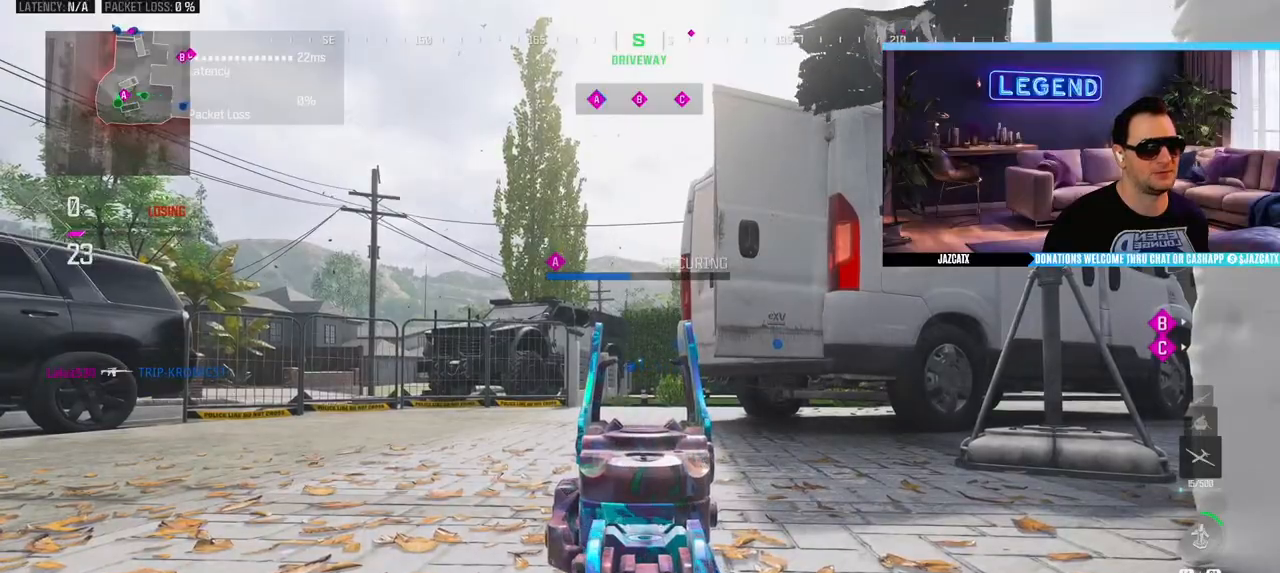
{"buttons": ["L2"], "left_stick": "center", "right_stick": "down", "events": []}
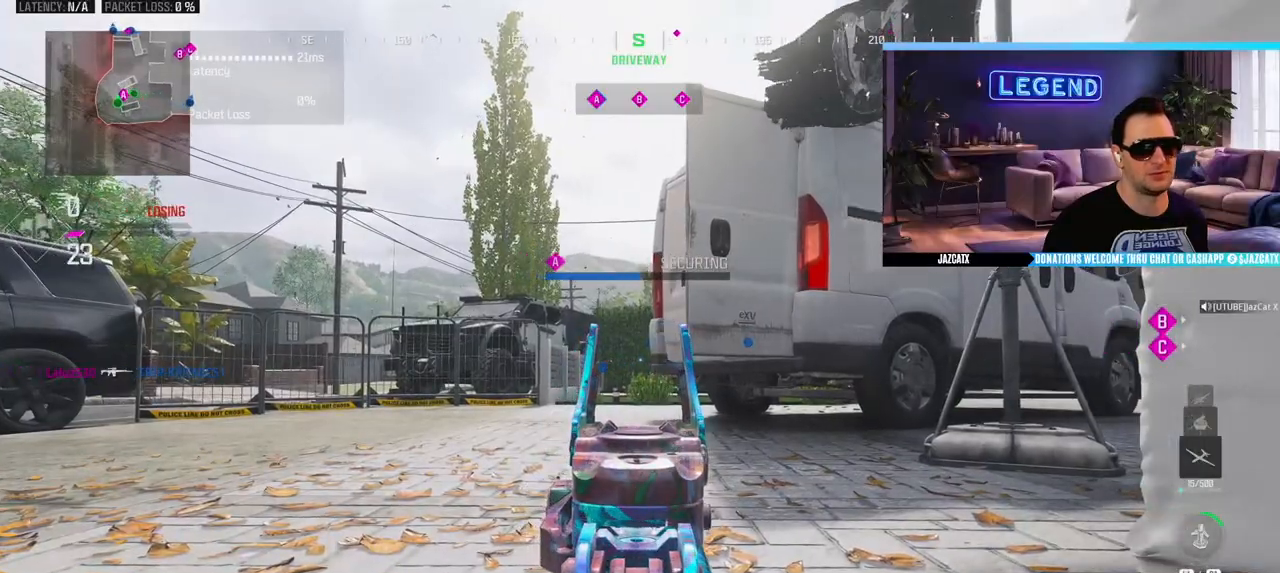
{"buttons": ["L2"], "left_stick": "center", "right_stick": "down", "events": []}
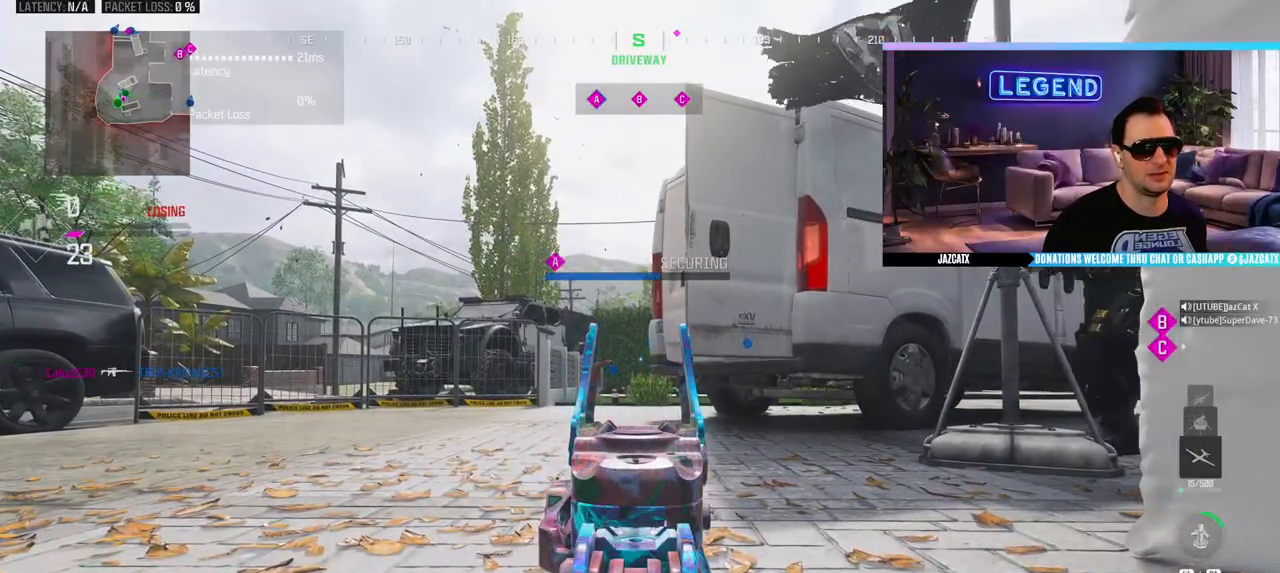
{"buttons": ["L2"], "left_stick": "center", "right_stick": "down", "events": []}
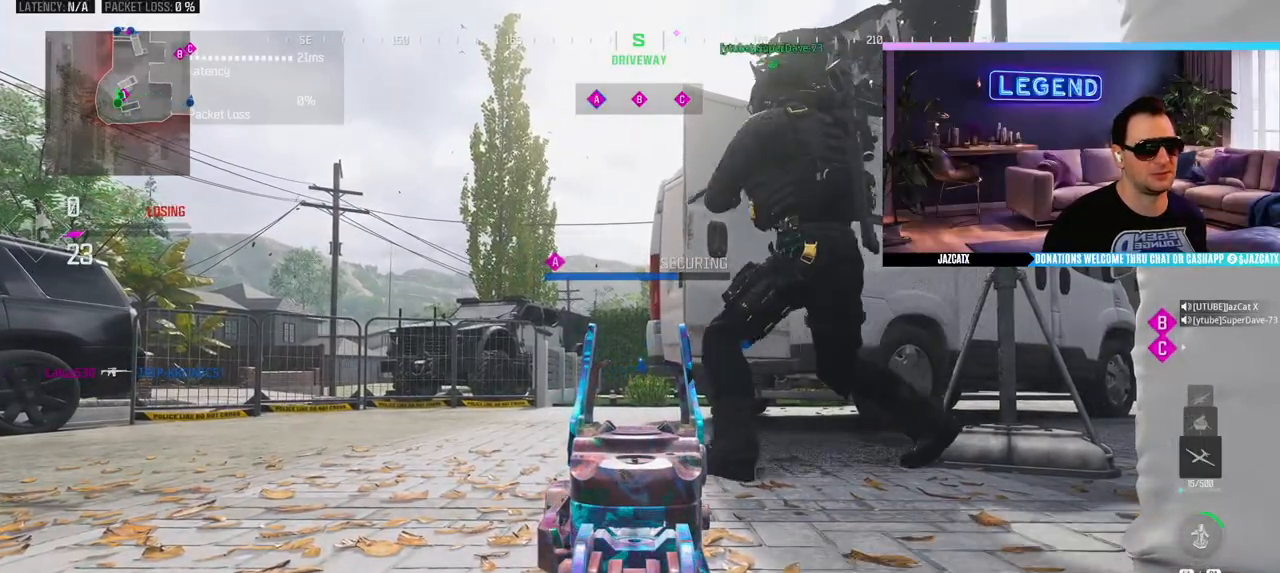
{"buttons": [], "left_stick": "down-right", "right_stick": "center", "events": [[67, "L2", "up"], [67, "right_stick", "center"], [100, "left_stick", "up-left"], [117, "L3", "down"], [133, "CIRCLE", "down"], [267, "L3", "up"], [283, "CIRCLE", "up"], [367, "left_stick", "down-right"]]}
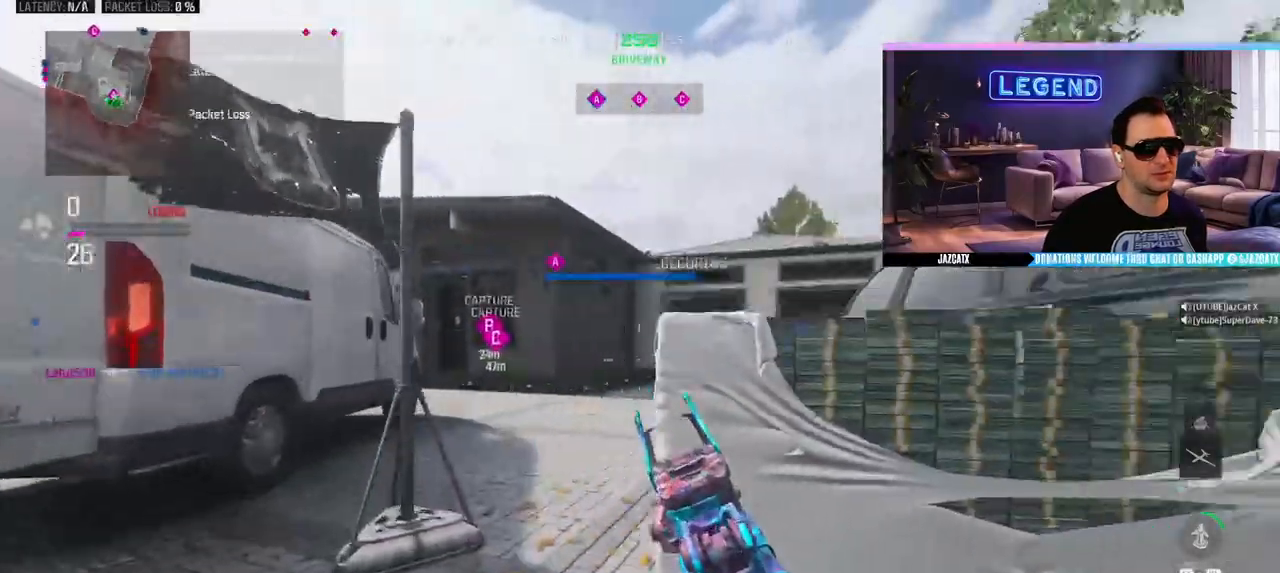
{"buttons": ["L2"], "left_stick": "right", "right_stick": "down", "events": [[17, "L2", "down"], [17, "right_stick", "down"], [33, "left_stick", "center"], [83, "left_stick", "up-left"], [350, "R1", "down"], [400, "R1", "up"], [433, "left_stick", "center"], [500, "left_stick", "right"]]}
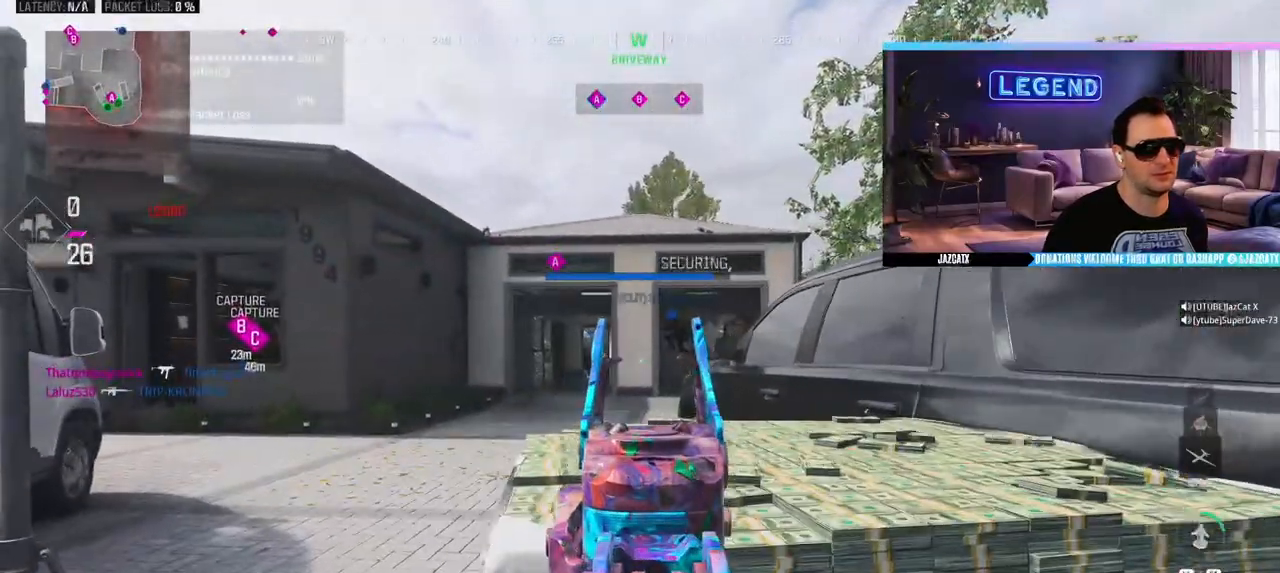
{"buttons": ["L2"], "left_stick": "center", "right_stick": "down", "events": [[183, "R1", "down"], [233, "left_stick", "center"], [283, "left_stick", "left"], [350, "R1", "up"], [433, "R1", "down"], [483, "left_stick", "center"], [500, "R1", "up"]]}
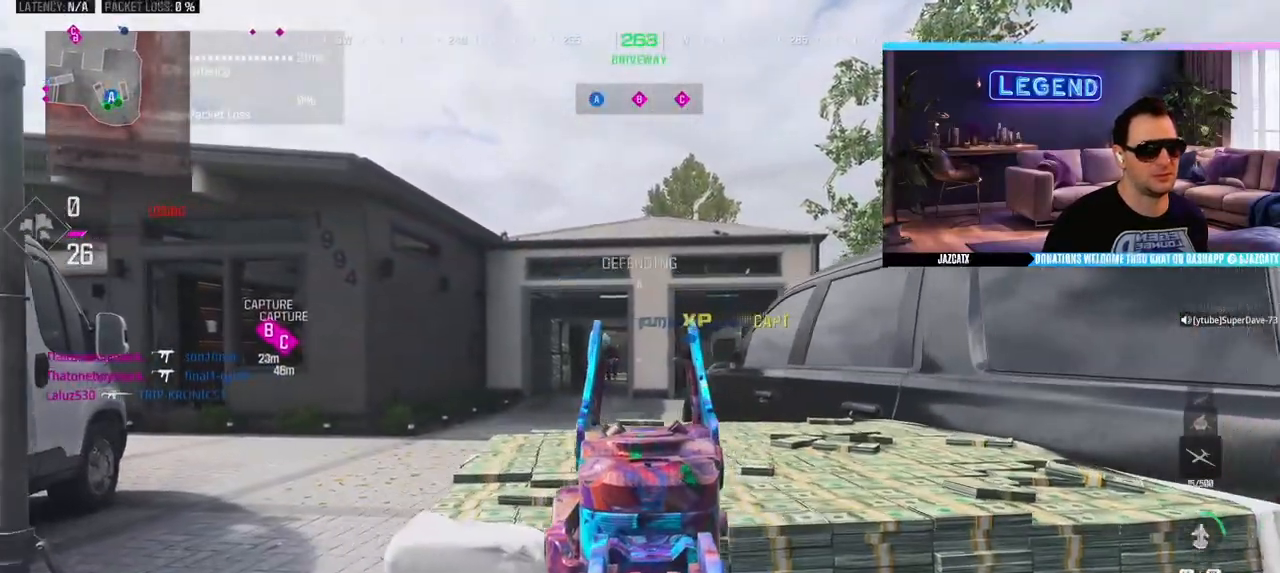
{"buttons": ["L2", "R2"], "left_stick": "center", "right_stick": "down", "events": [[67, "left_stick", "right"], [300, "left_stick", "center"], [317, "R2", "down"]]}
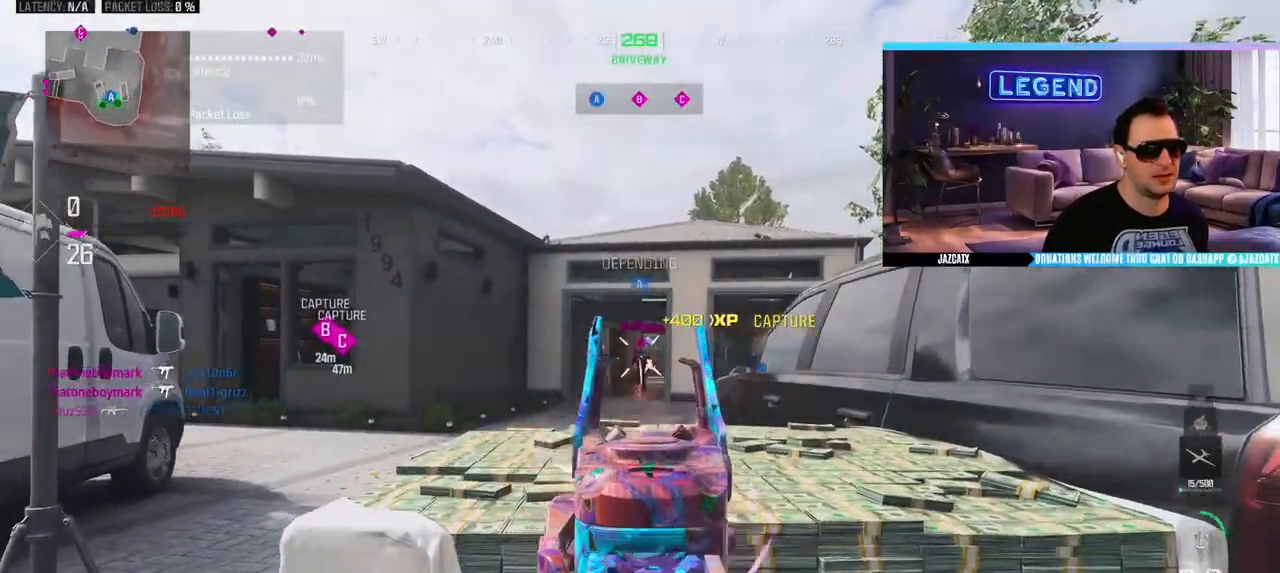
{"buttons": ["L2", "R2"], "left_stick": "center", "right_stick": "down", "events": [[17, "left_stick", "right"], [167, "left_stick", "center"]]}
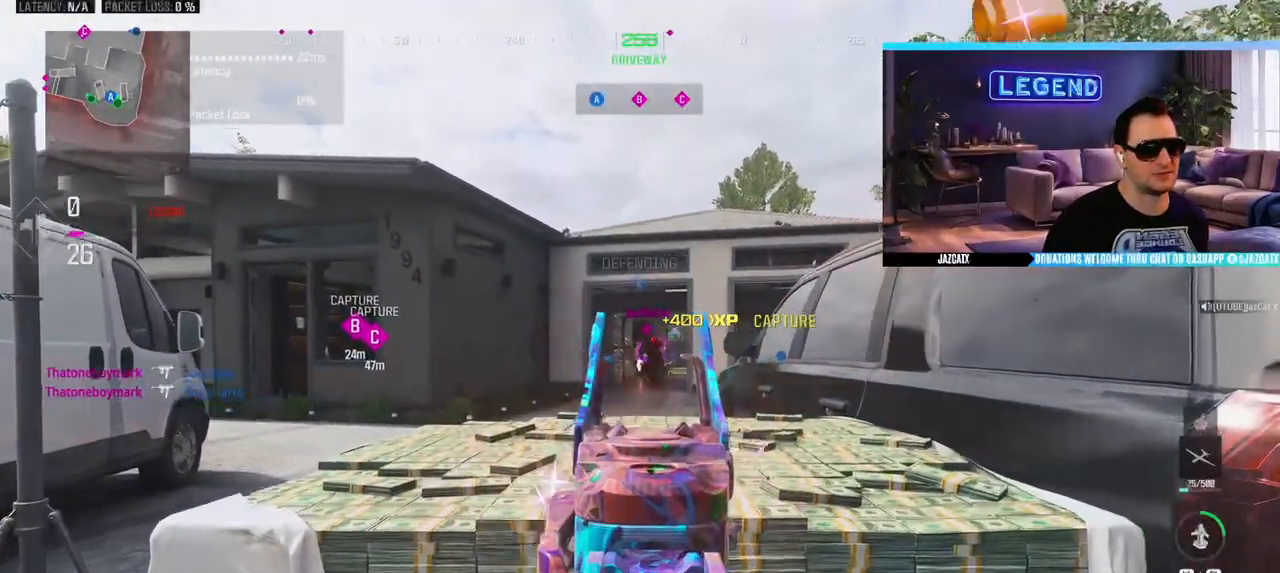
{"buttons": ["L2", "R2"], "left_stick": "center", "right_stick": "down", "events": []}
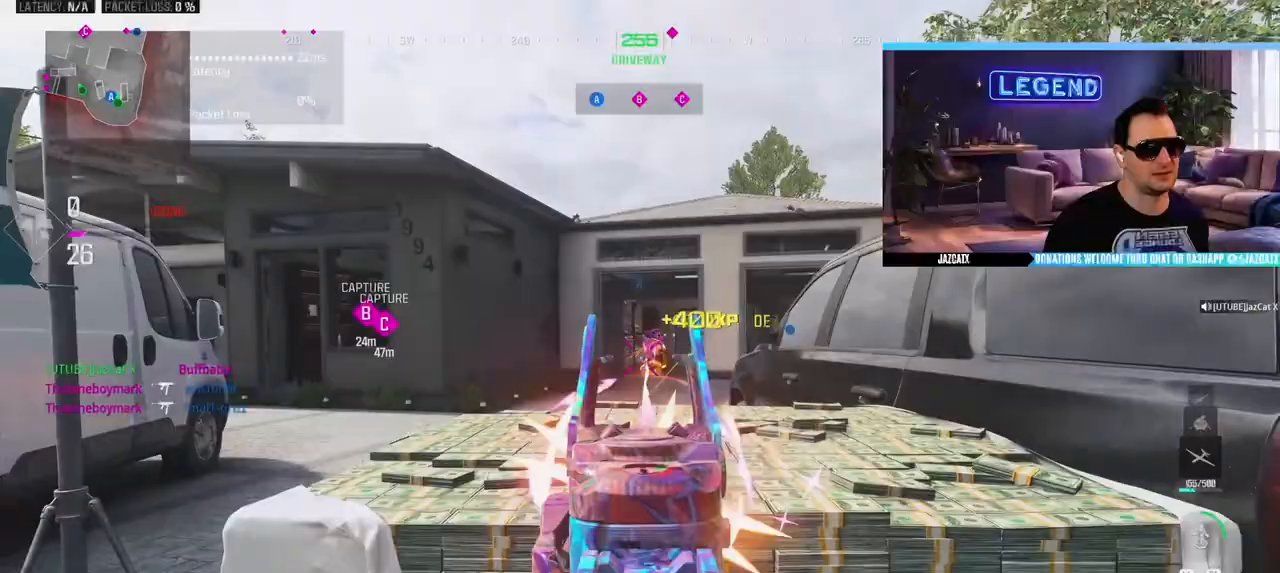
{"buttons": ["L3"], "left_stick": "up-right", "right_stick": "center", "events": [[217, "R2", "up"], [217, "right_stick", "center"], [250, "L2", "up"], [250, "left_stick", "down-right"], [283, "R1", "down"], [333, "R1", "up"], [450, "L3", "down"], [467, "left_stick", "up-right"]]}
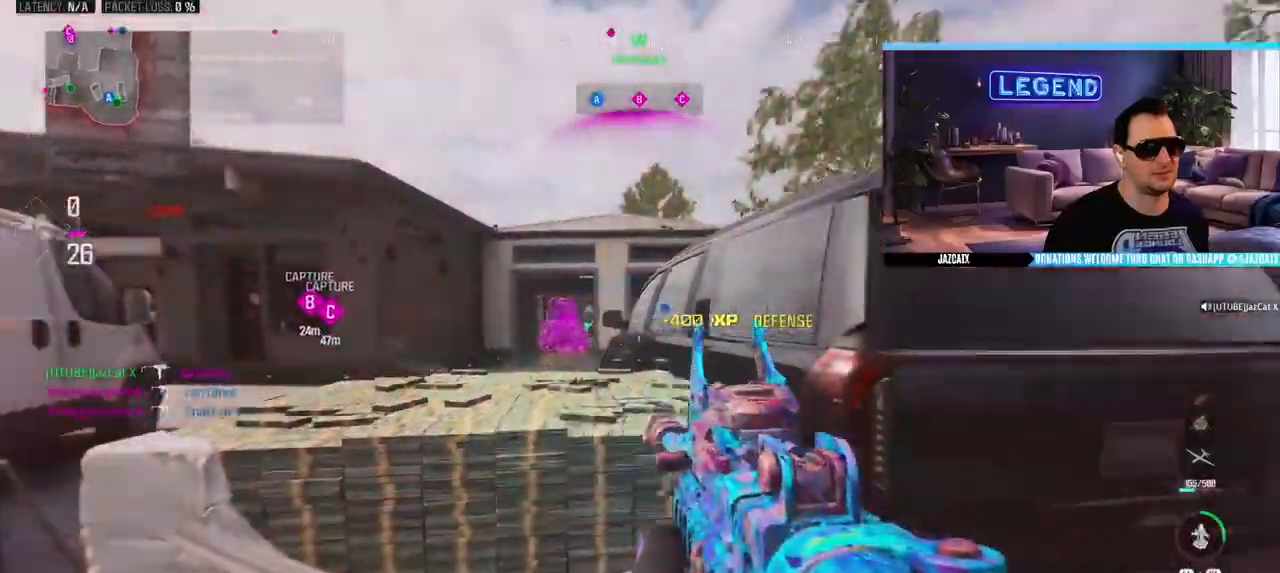
{"buttons": ["L3"], "left_stick": "up-right", "right_stick": "center", "events": [[133, "L3", "up"], [133, "left_stick", "right"], [317, "L3", "down"], [350, "left_stick", "up-right"]]}
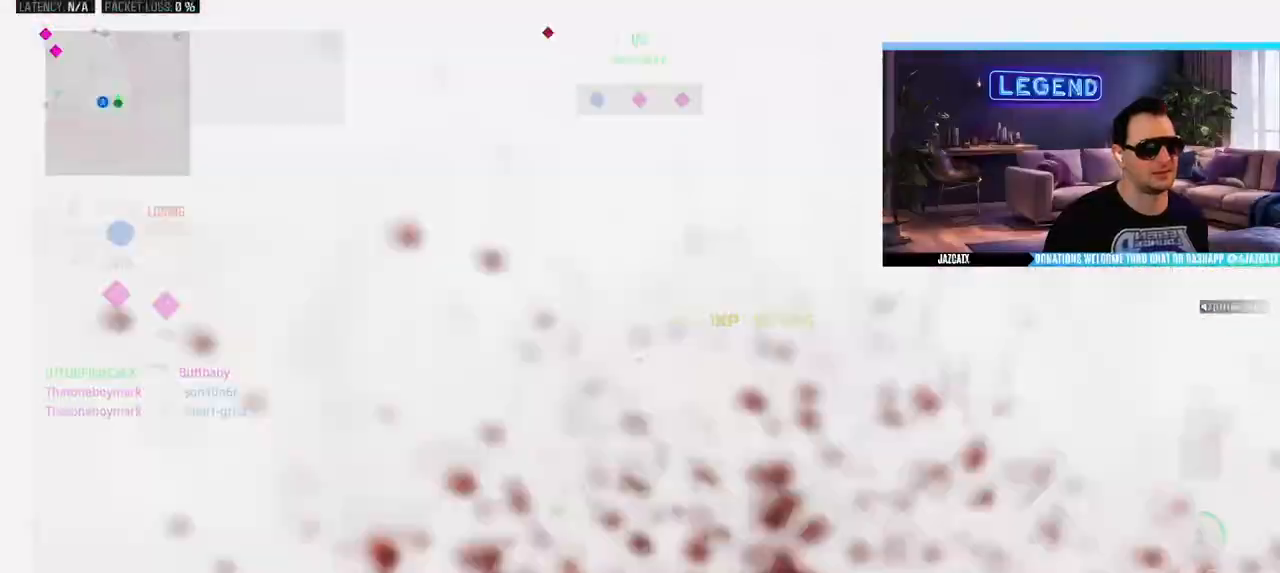
{"buttons": ["SQUARE"], "left_stick": "down-left", "right_stick": "center", "events": [[17, "L3", "up"], [17, "left_stick", "right"], [150, "left_stick", "down-right"], [300, "SQUARE", "down"], [367, "left_stick", "down-left"]]}
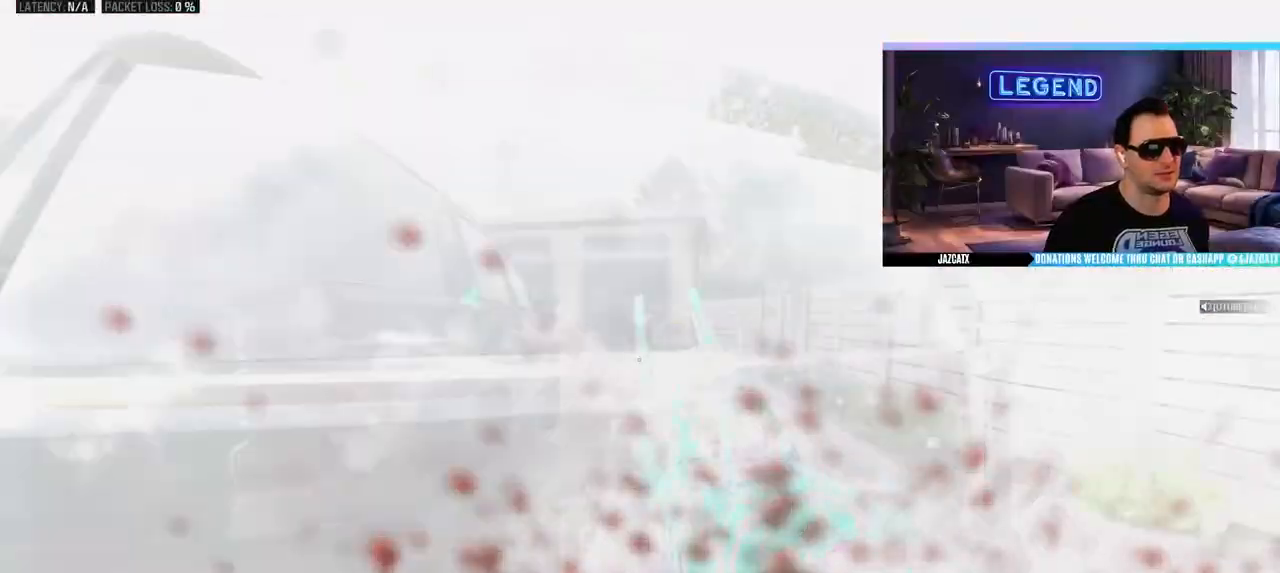
{"buttons": ["SQUARE", "L2"], "left_stick": "right", "right_stick": "down", "events": [[117, "left_stick", "left"], [217, "SQUARE", "up"], [300, "left_stick", "center"], [367, "L2", "down"], [367, "SQUARE", "down"], [367, "right_stick", "down"], [433, "left_stick", "right"]]}
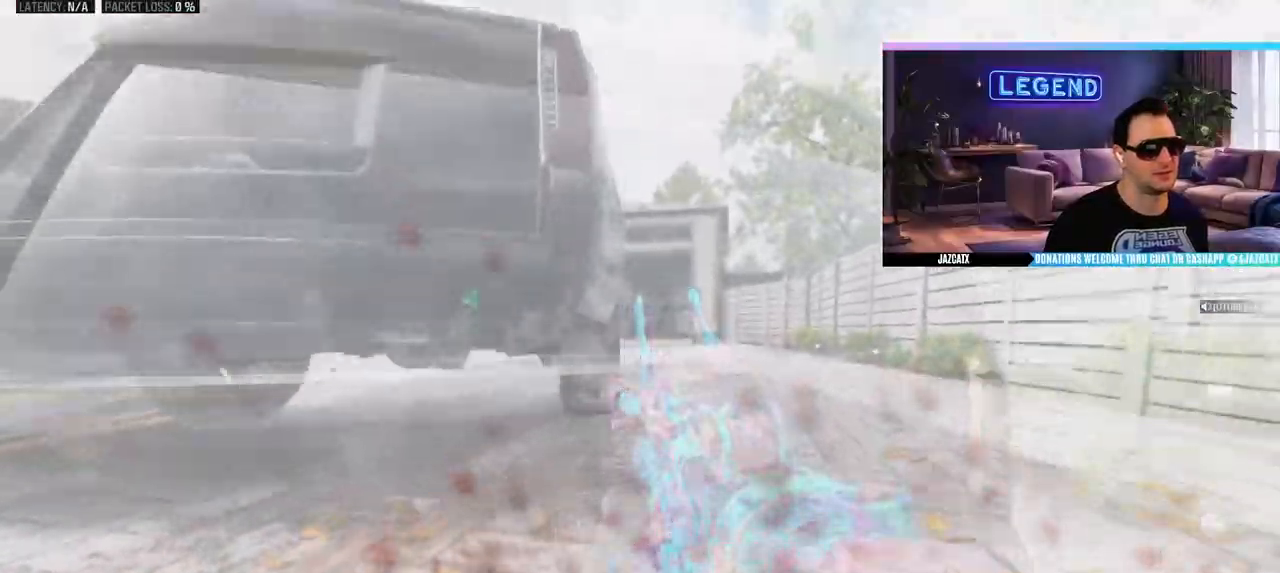
{"buttons": ["SQUARE", "L2", "R2"], "left_stick": "center", "right_stick": "down", "events": [[83, "left_stick", "center"], [150, "left_stick", "left"], [200, "R2", "down"], [367, "left_stick", "center"]]}
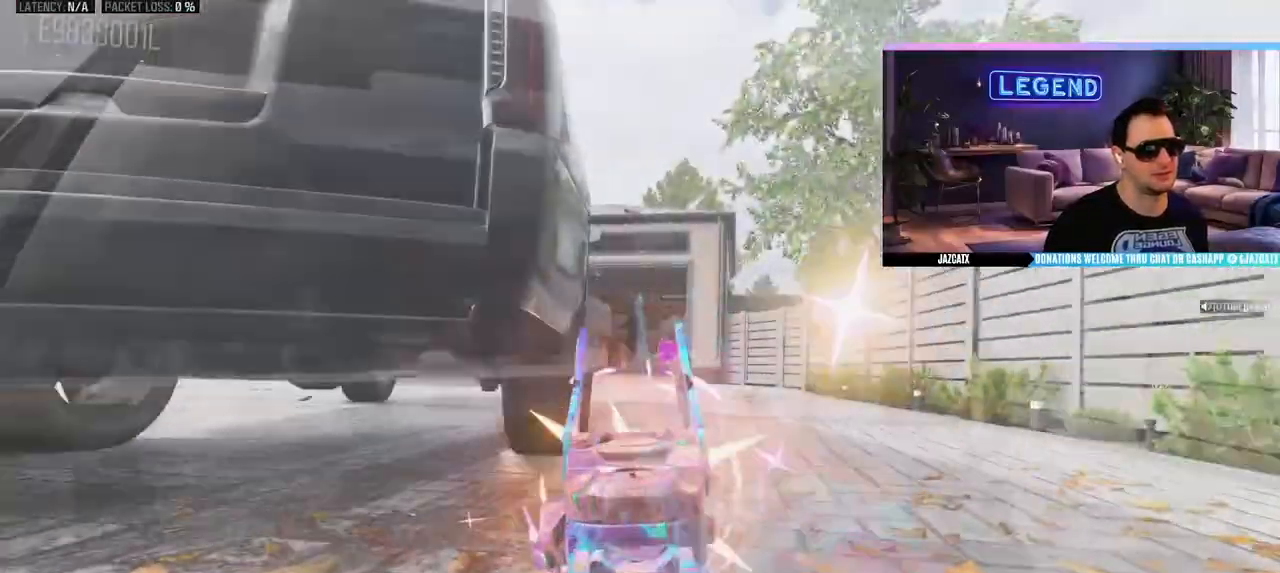
{"buttons": ["L2", "R2"], "left_stick": "center", "right_stick": "down", "events": [[150, "SQUARE", "up"]]}
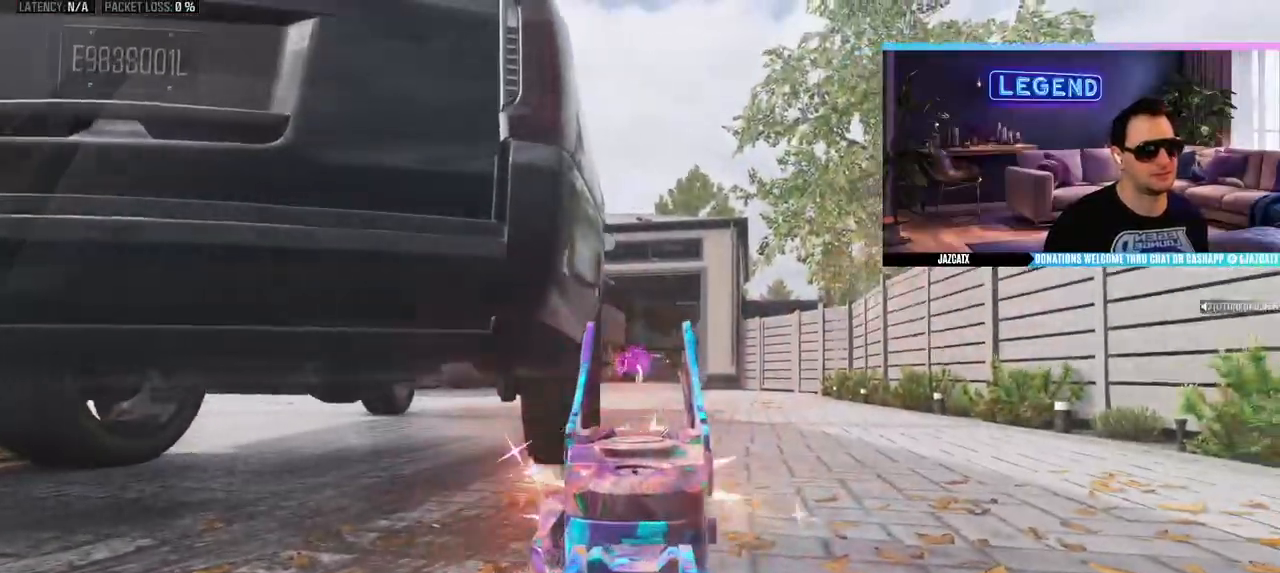
{"buttons": ["L3"], "left_stick": "up-left", "right_stick": "center", "events": [[217, "R2", "up"], [250, "left_stick", "up-left"], [267, "L2", "up"], [267, "right_stick", "center"], [300, "L3", "down"], [450, "L3", "up"], [500, "L3", "down"]]}
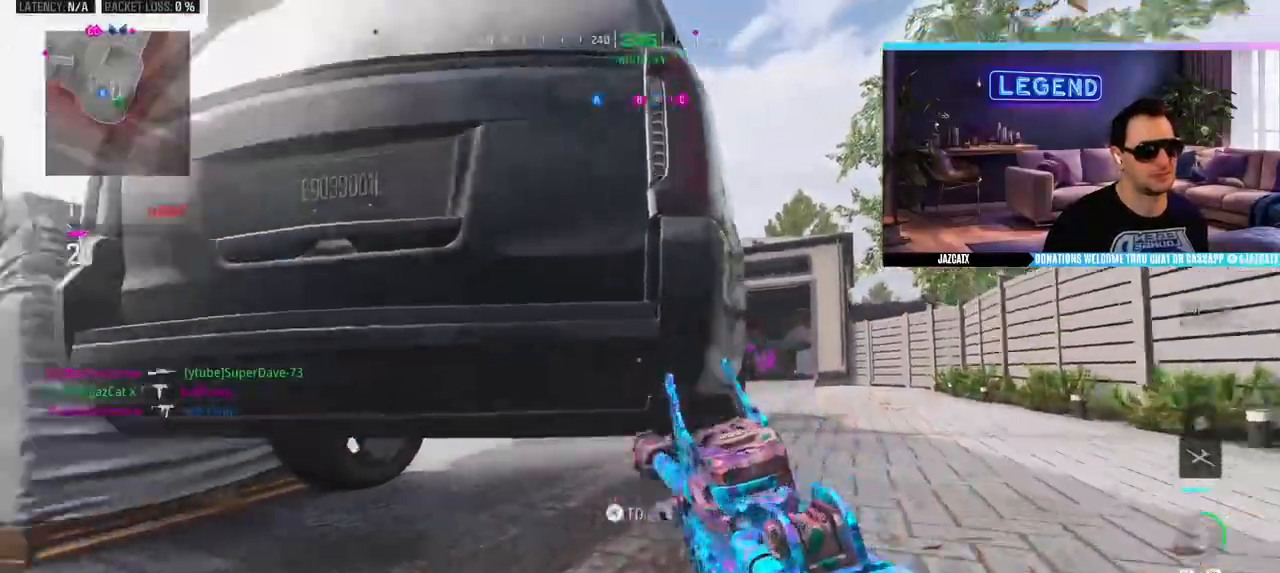
{"buttons": ["L3"], "left_stick": "up-left", "right_stick": "center"}
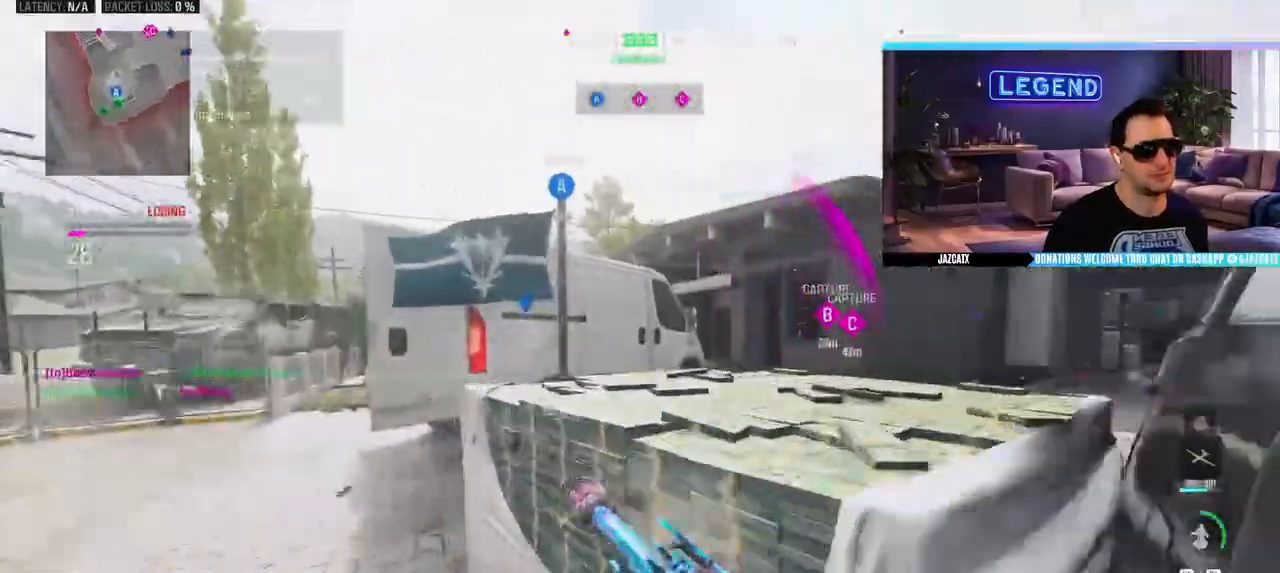
{"buttons": ["SQUARE"], "left_stick": "down-right", "right_stick": "center", "events": [[83, "L3", "up"], [133, "left_stick", "left"], [217, "SQUARE", "down"], [317, "left_stick", "down"], [400, "left_stick", "down-right"]]}
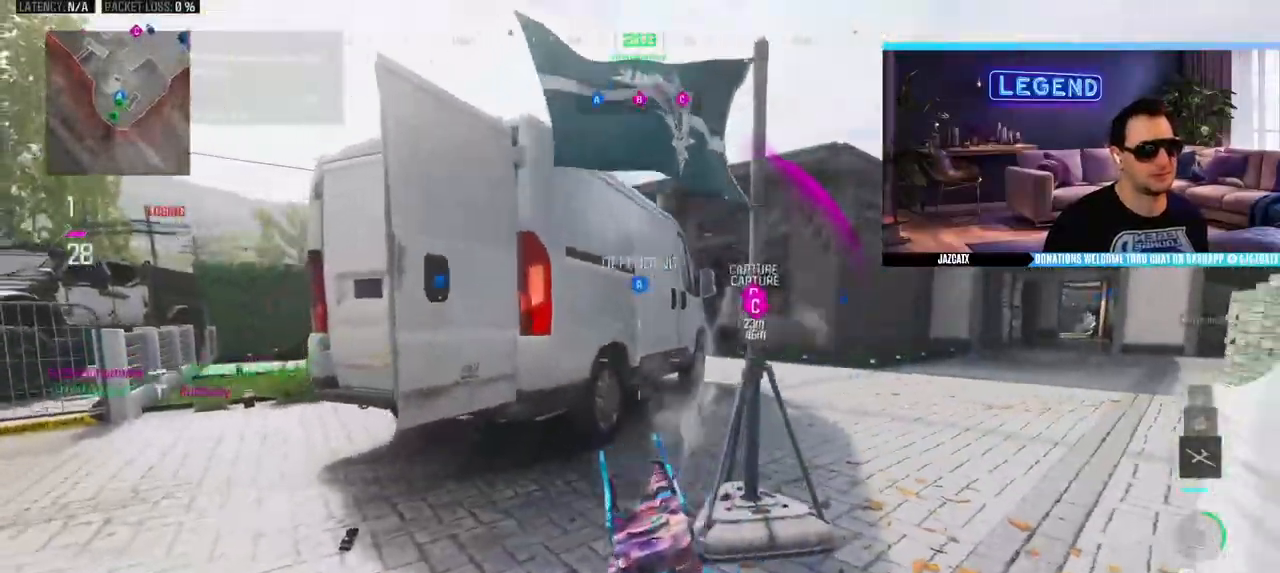
{"buttons": [], "left_stick": "down-right", "right_stick": "center", "events": [[100, "SQUARE", "up"], [133, "left_stick", "up-right"], [183, "L3", "down"], [300, "R1", "down"], [317, "L3", "up"], [317, "left_stick", "down-right"], [400, "R1", "up"]]}
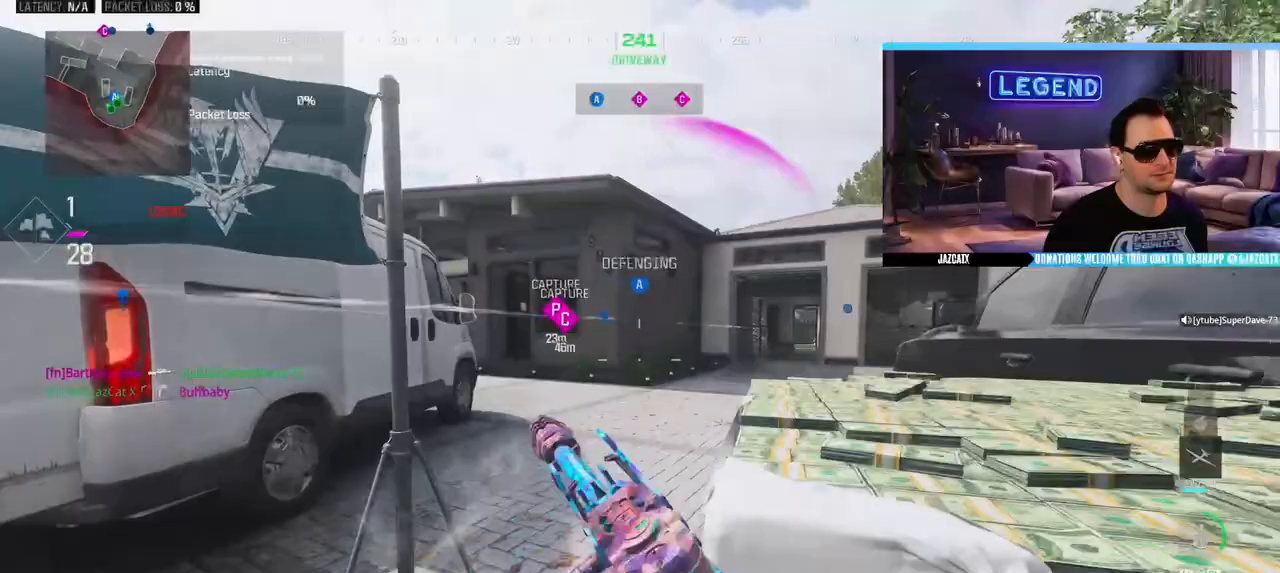
{"buttons": [], "left_stick": "down-right", "right_stick": "center", "events": [[200, "L1", "down"], [267, "left_stick", "center"], [283, "L1", "up"], [300, "R1", "down"], [350, "R1", "up"], [350, "right_stick", "left"], [400, "left_stick", "down"], [467, "left_stick", "down-right"], [483, "right_stick", "center"]]}
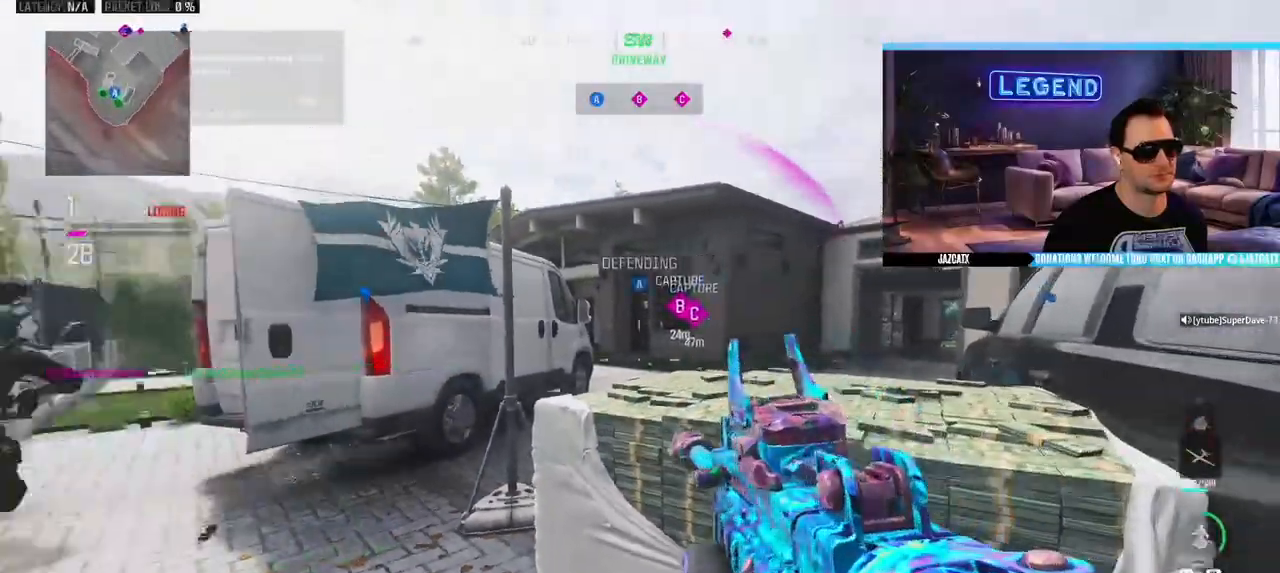
{"buttons": [], "left_stick": "down-right", "right_stick": "center", "events": [[217, "TRIANGLE", "down"], [267, "SQUARE", "down"], [300, "TRIANGLE", "up"], [467, "SQUARE", "up"]]}
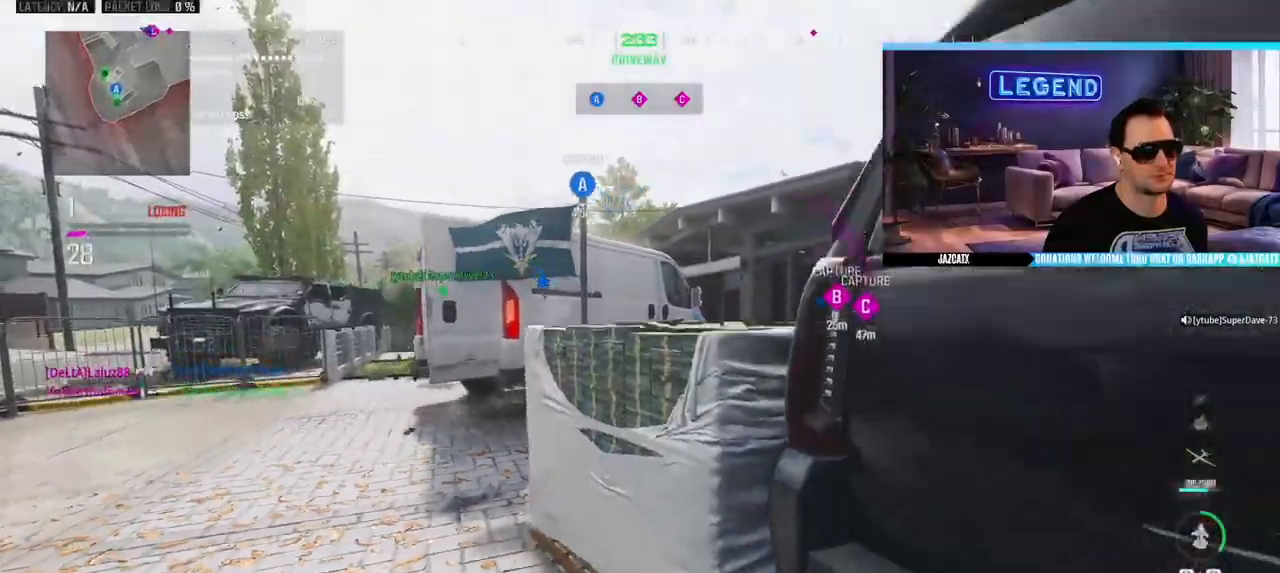
{"buttons": [], "left_stick": "up-left", "right_stick": "center", "events": [[50, "TRIANGLE", "down"], [150, "TRIANGLE", "up"], [167, "left_stick", "down-left"], [217, "left_stick", "up-left"], [283, "L3", "down"], [450, "L3", "up"]]}
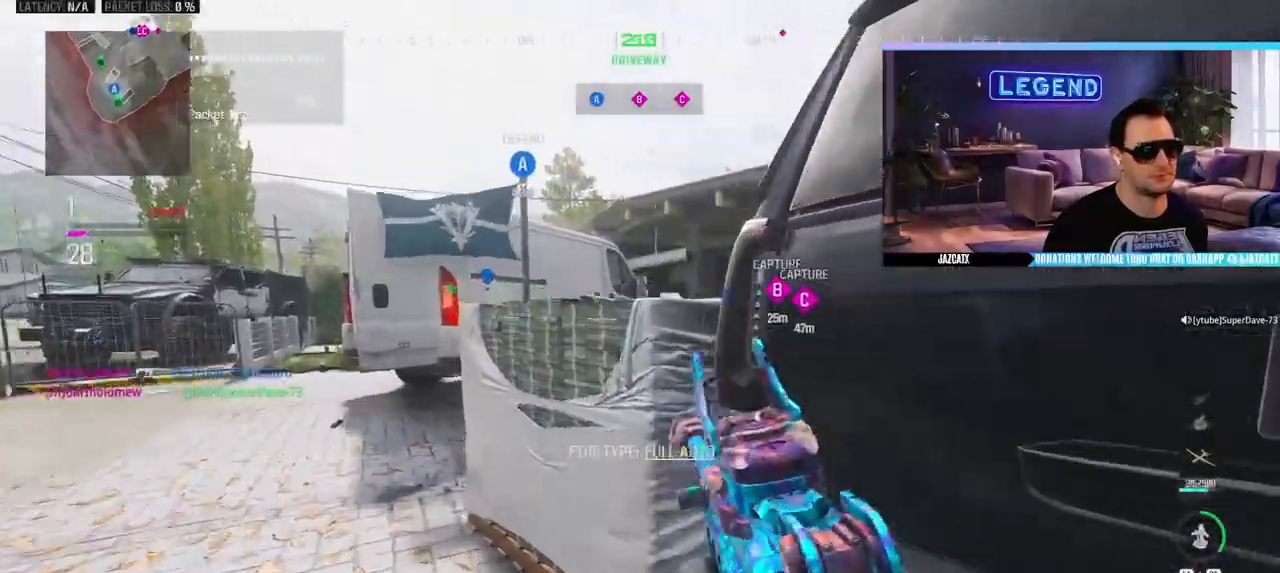
{"buttons": ["L2"], "left_stick": "left", "right_stick": "down", "events": [[17, "L3", "down"], [233, "L2", "down"], [233, "L3", "up"], [233, "left_stick", "left"], [233, "right_stick", "down"]]}
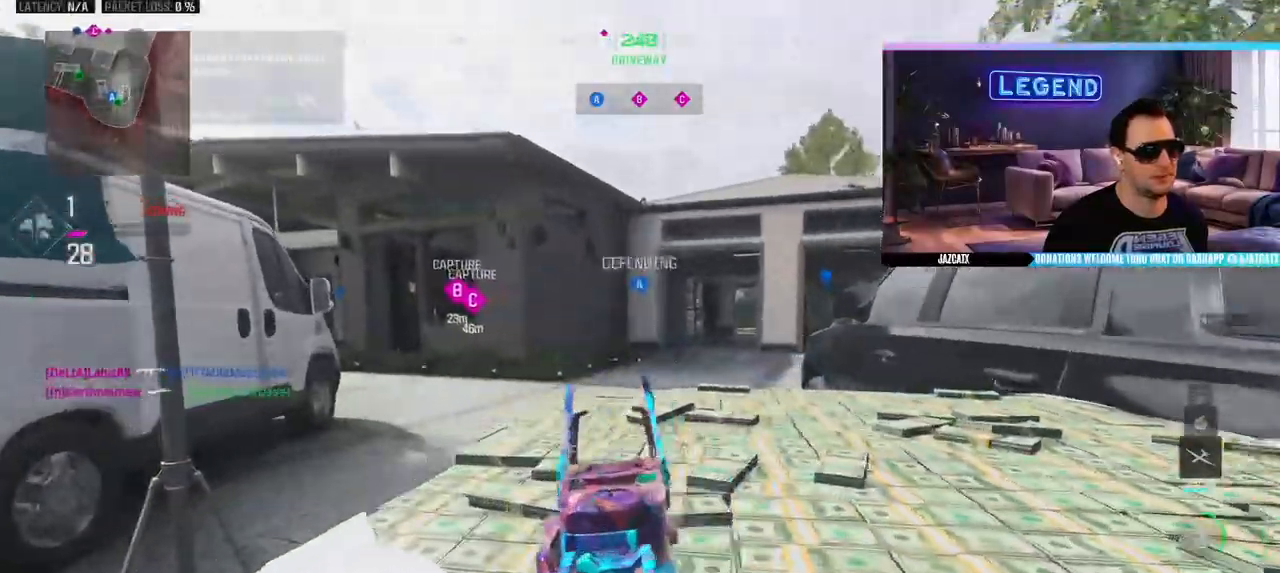
{"buttons": ["L2", "R1"], "left_stick": "left", "right_stick": "down", "events": [[83, "left_stick", "down-right"], [117, "R1", "down"], [317, "left_stick", "center"], [367, "left_stick", "left"]]}
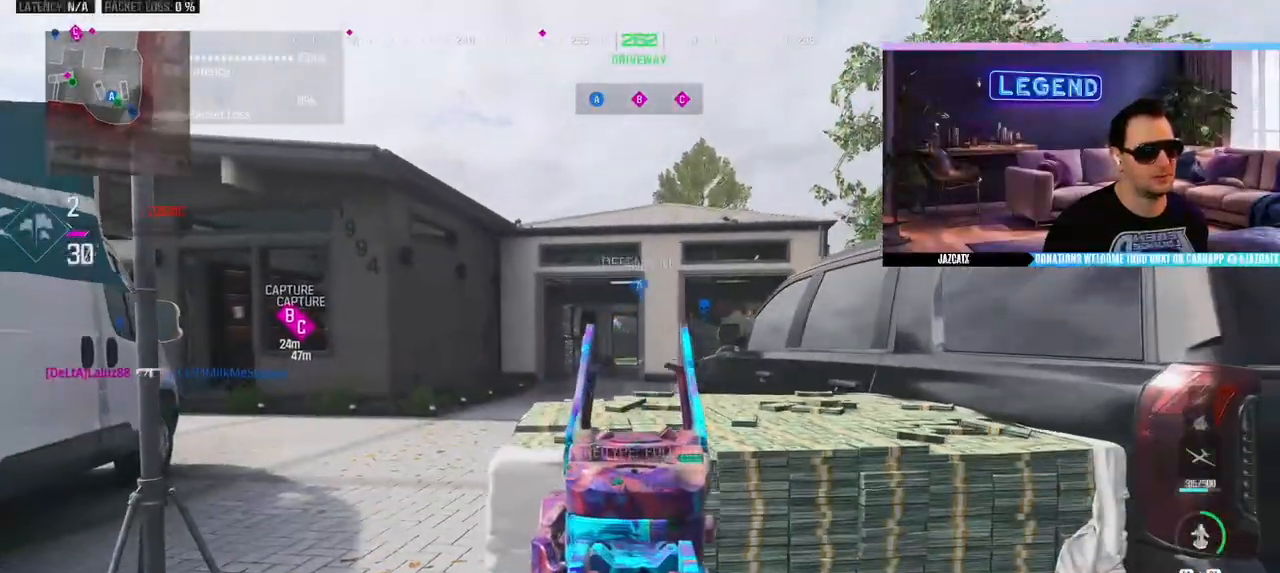
{"buttons": ["L2"], "left_stick": "down-right", "right_stick": "down", "events": [[17, "left_stick", "up-left"], [100, "R1", "up"], [200, "left_stick", "center"], [250, "left_stick", "down-right"]]}
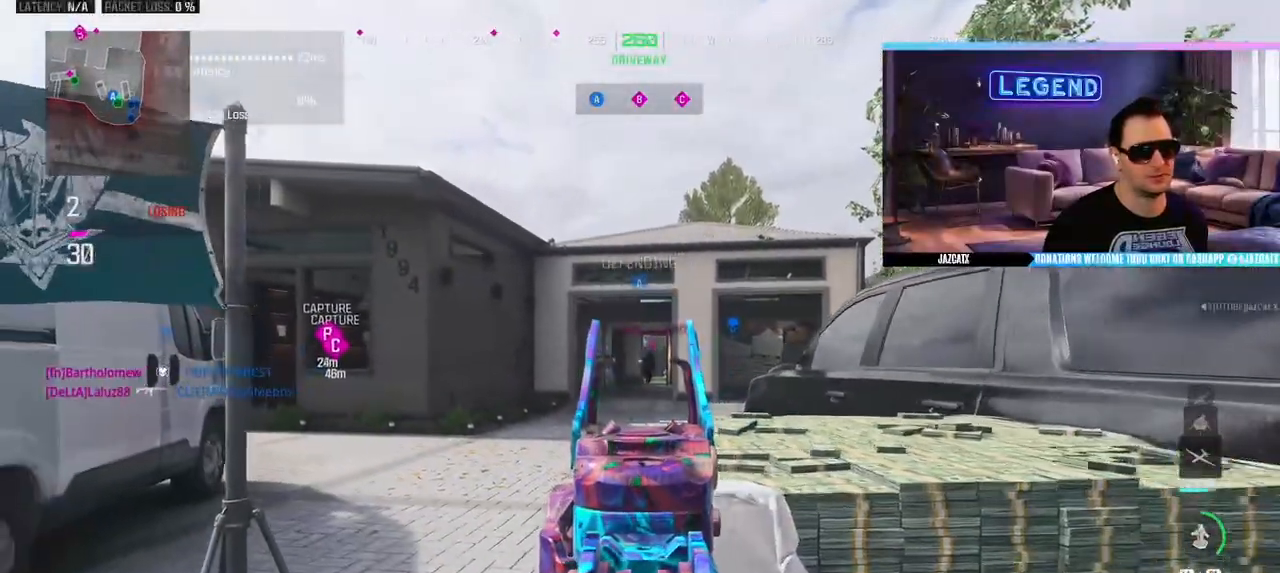
{"buttons": ["L3"], "left_stick": "up-left", "right_stick": "center", "events": [[117, "R1", "down"], [183, "L2", "up"], [183, "right_stick", "left"], [233, "left_stick", "up-left"], [250, "R1", "up"], [283, "L3", "down"], [433, "right_stick", "center"]]}
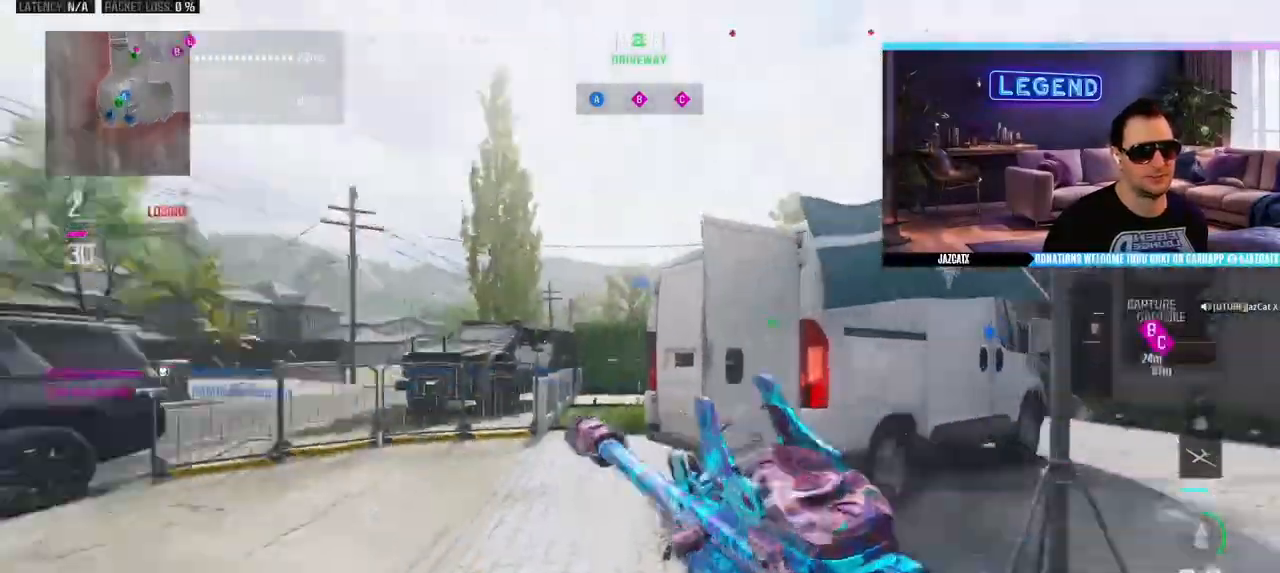
{"buttons": ["L3"], "left_stick": "up-left", "right_stick": "center", "events": [[50, "SQUARE", "down"], [117, "SQUARE", "up"], [150, "L3", "up"], [150, "left_stick", "up"], [200, "L3", "down"], [383, "L3", "up"], [450, "L3", "down"], [450, "left_stick", "up-left"]]}
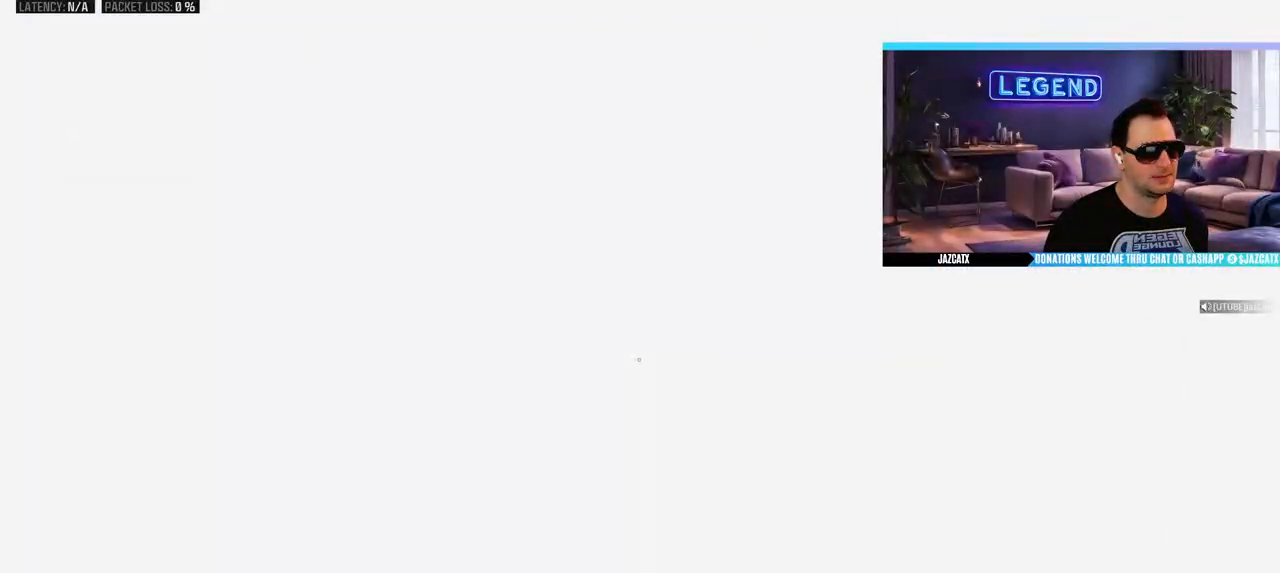
{"buttons": ["CIRCLE", "L3"], "left_stick": "up-left", "right_stick": "center", "events": [[33, "L3", "up"], [83, "left_stick", "down-left"], [83, "right_stick", "right"], [250, "right_stick", "center"], [300, "left_stick", "left"], [317, "right_stick", "left"], [333, "L3", "down"], [450, "left_stick", "up-left"], [450, "right_stick", "center"], [467, "CIRCLE", "down"]]}
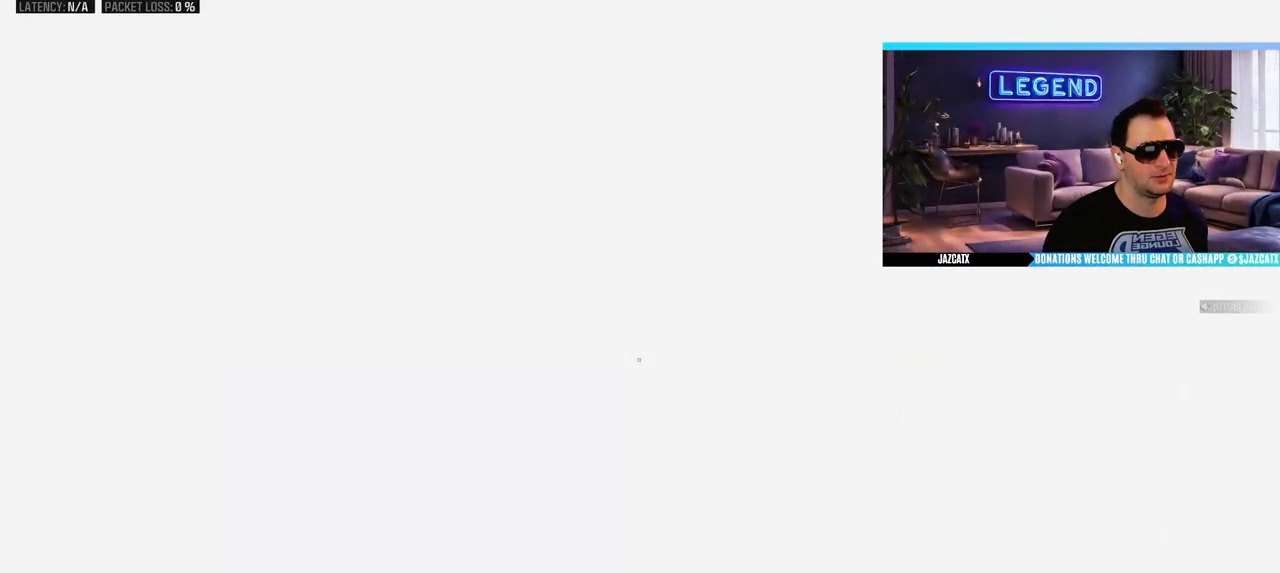
{"buttons": ["SQUARE"], "left_stick": "down-left", "right_stick": "center", "events": [[33, "right_stick", "right"], [117, "L3", "up"], [133, "left_stick", "down-left"], [167, "CIRCLE", "up"], [200, "right_stick", "center"], [283, "TRIANGLE", "down"], [333, "SQUARE", "down"], [350, "TRIANGLE", "up"]]}